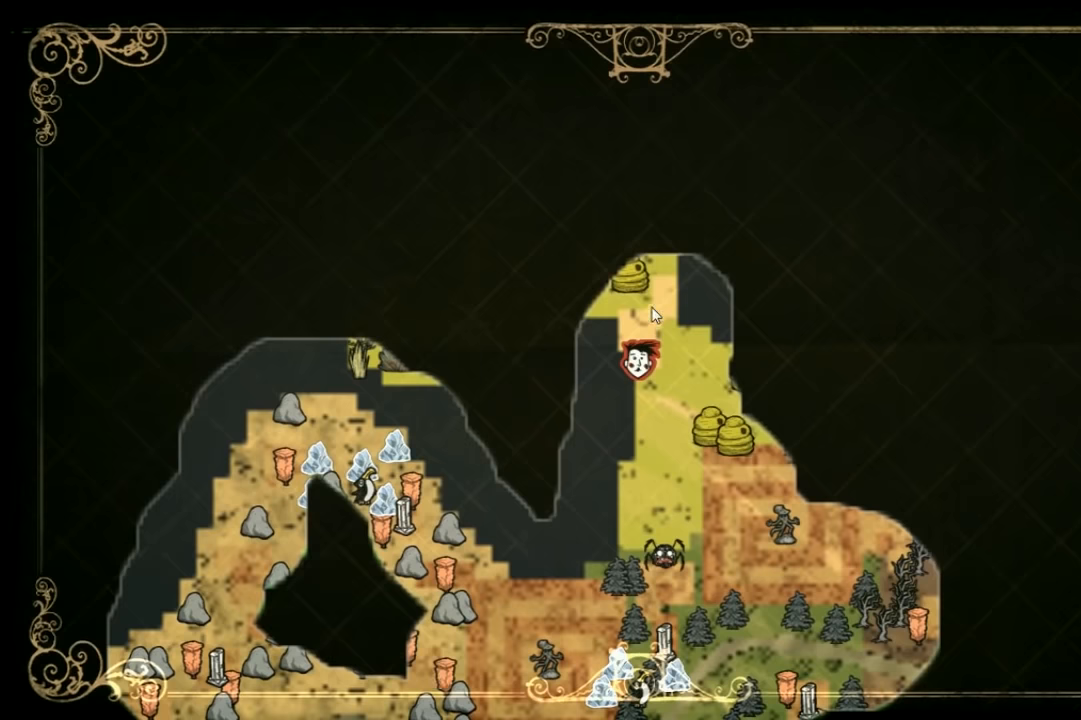
Gameplay with keyboard; each line is a JSON object with the keys held at the frame after it. "events" lists presses ("down") and releases ("up") of "1", "2", "3", "4", "5", "a", "c", "ctrl", "d", "e", "f", "q", "r", "s", "shift", "space", "tab", "v", "w", "x" and "z" between this image and that frame as [ms after this image, input, new state], when the widget could be followed in between. No other keys are recorded. Mouse input is not recorded. Not read: other_keys.
{"keys": ["a", "w"], "events": [[67, "w", "down"], [100, "tab", "up"], [334, "a", "down"]]}
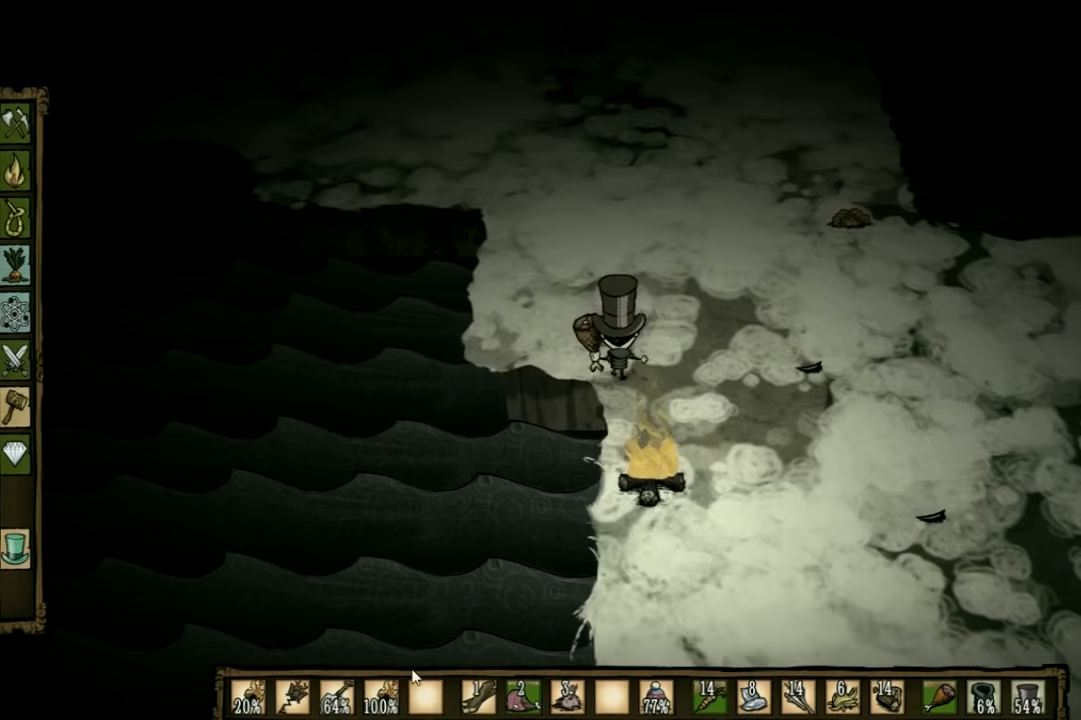
{"keys": ["w"], "events": [[300, "a", "up"]]}
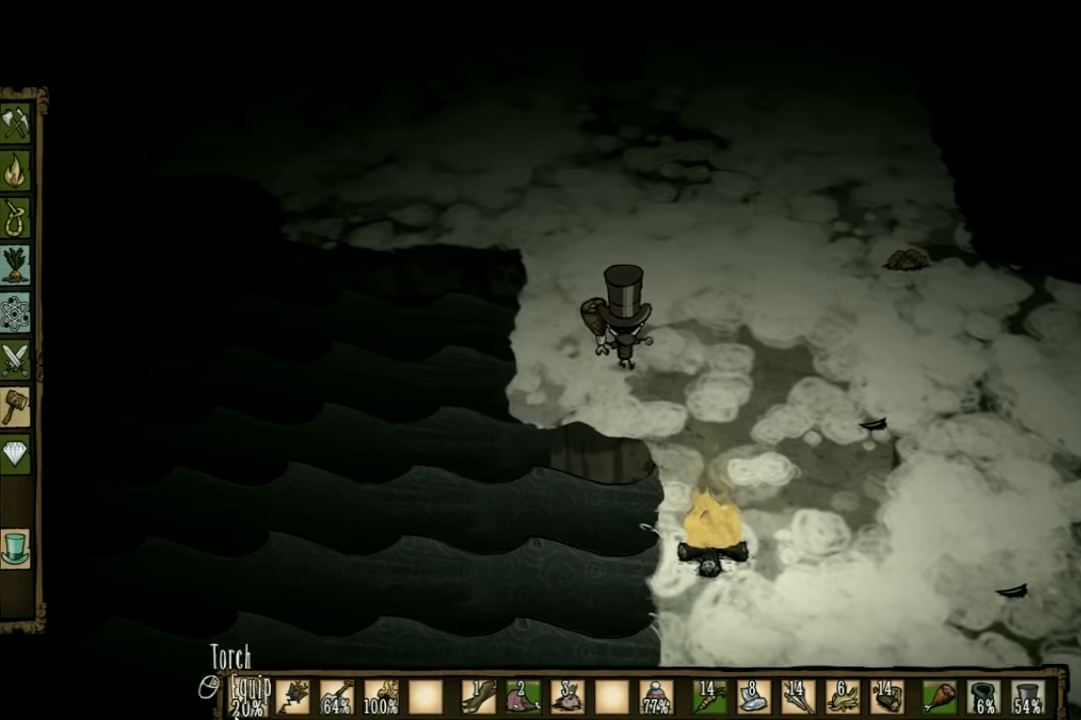
{"keys": ["w"], "events": [[334, "shift", "down"], [434, "shift", "up"]]}
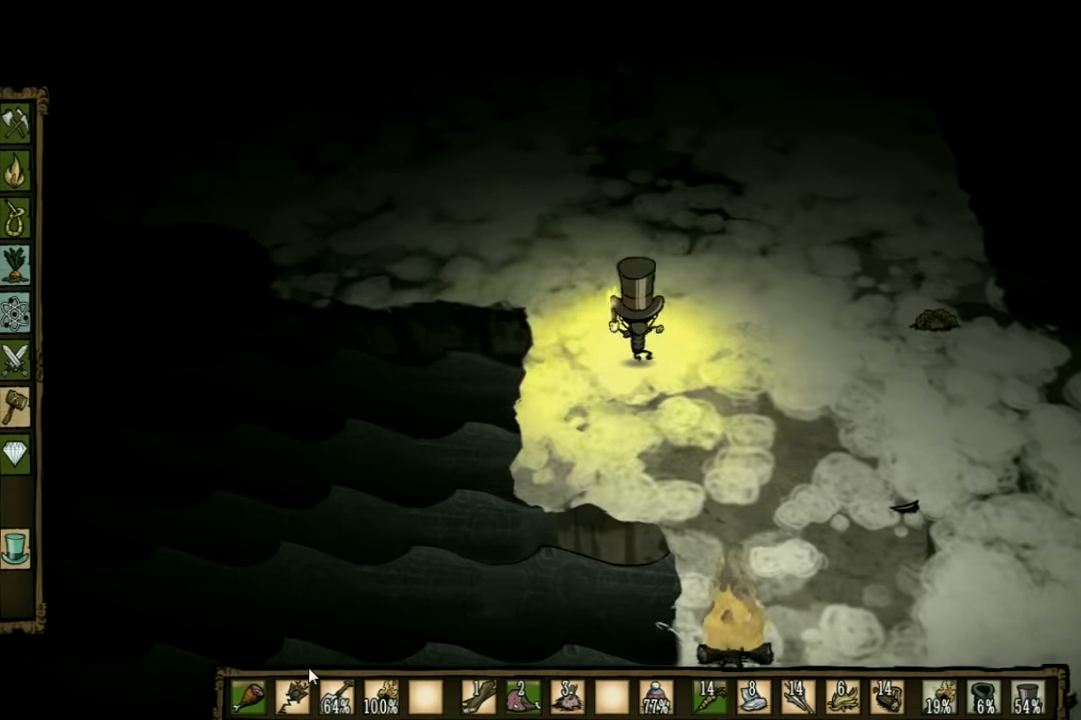
{"keys": ["w"], "events": [[367, "e", "down"], [500, "e", "up"]]}
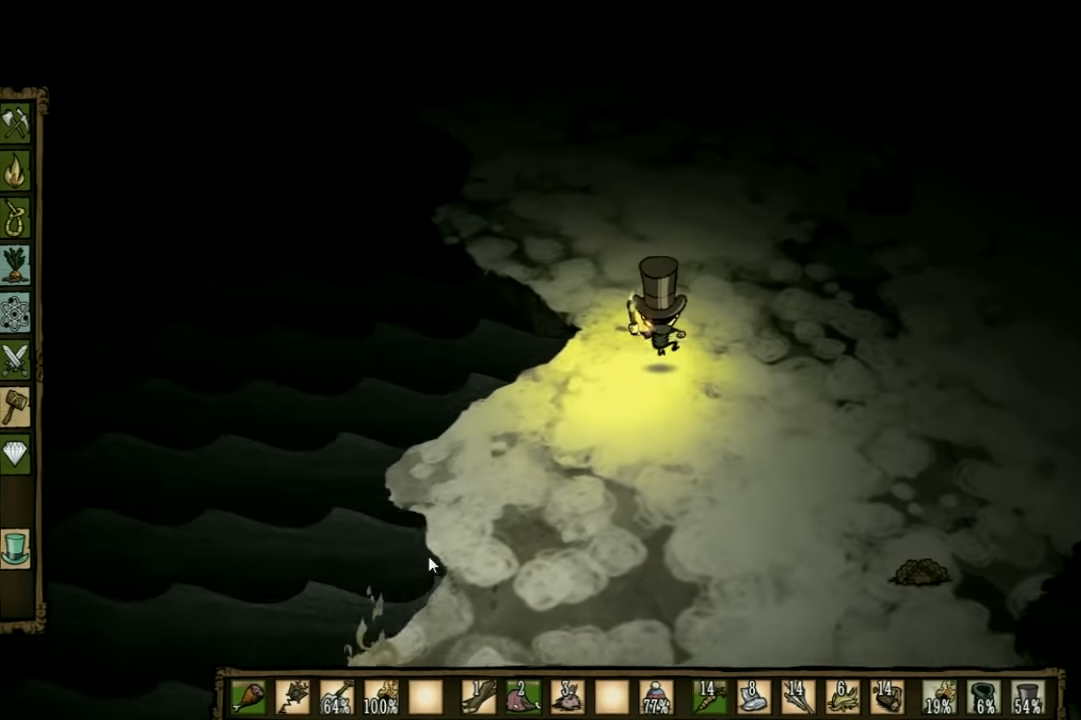
{"keys": ["w"], "events": []}
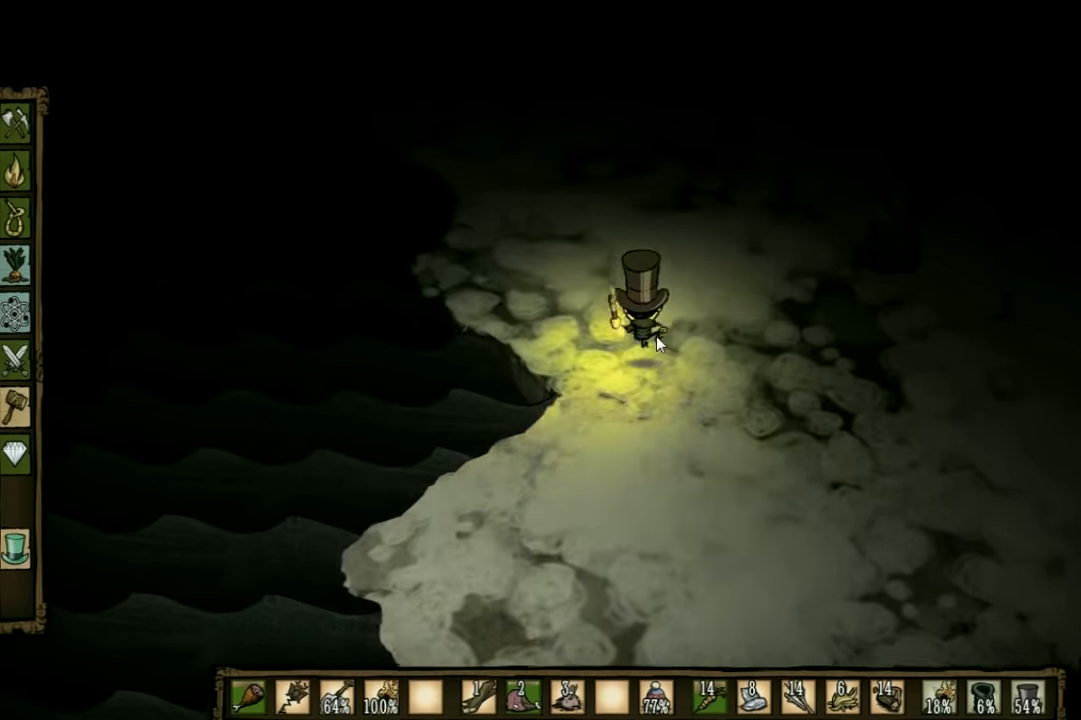
{"keys": [], "events": [[100, "tab", "down"], [100, "w", "up"], [234, "tab", "up"]]}
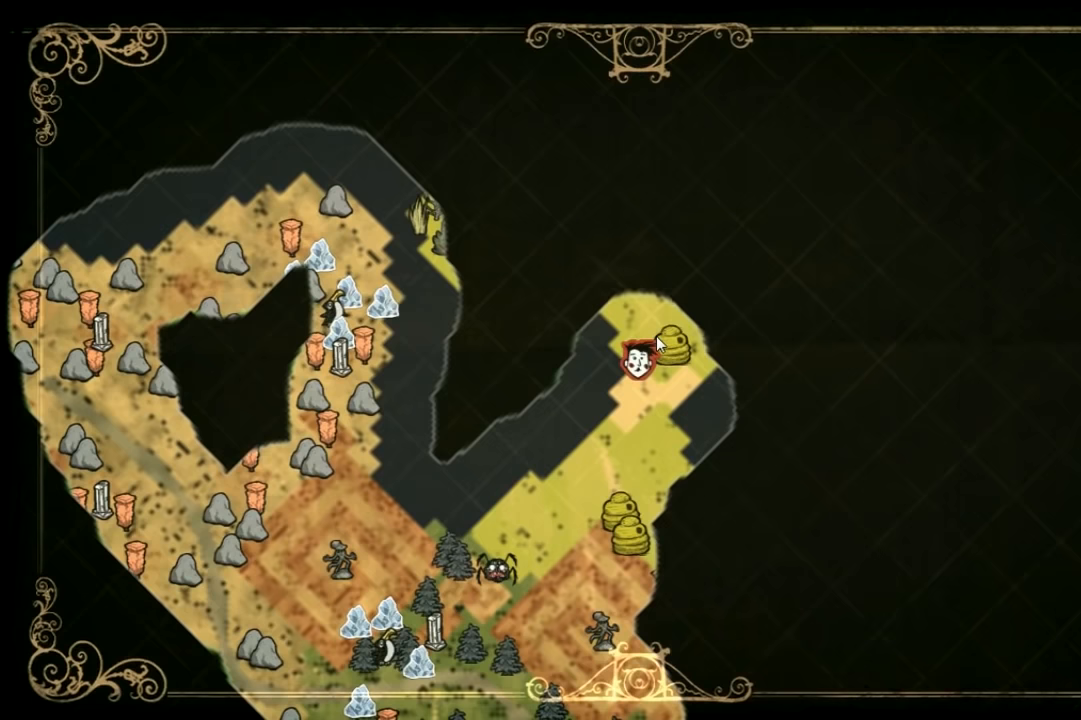
{"keys": ["tab"], "events": [[500, "tab", "down"]]}
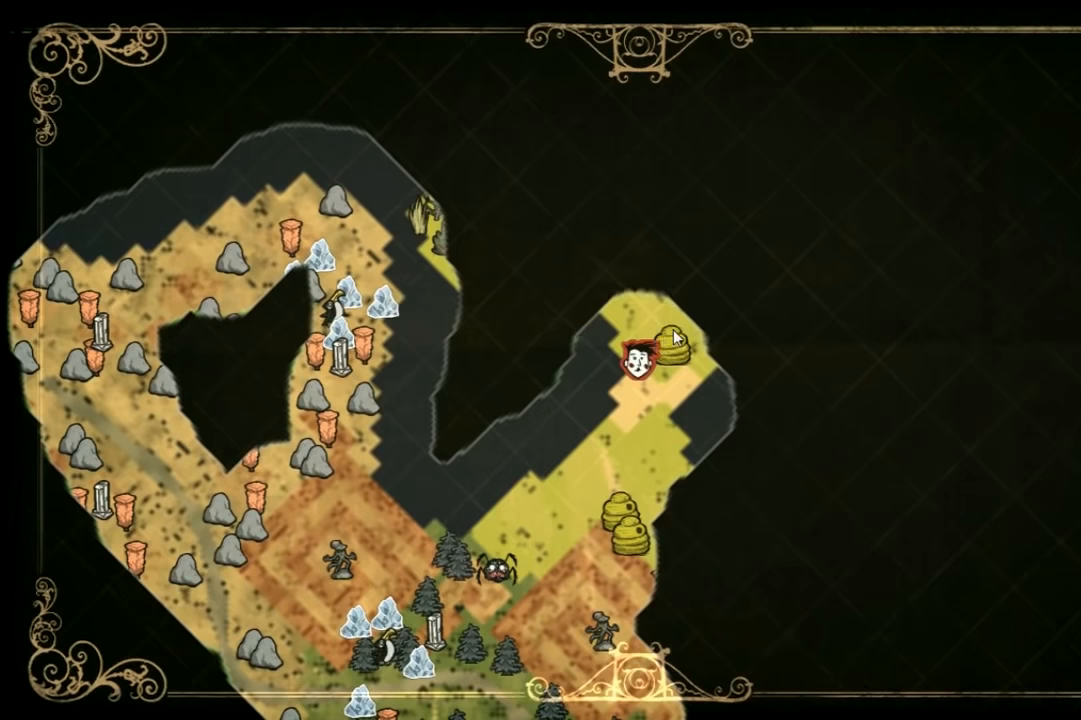
{"keys": ["w"], "events": [[66, "w", "down"], [133, "tab", "up"]]}
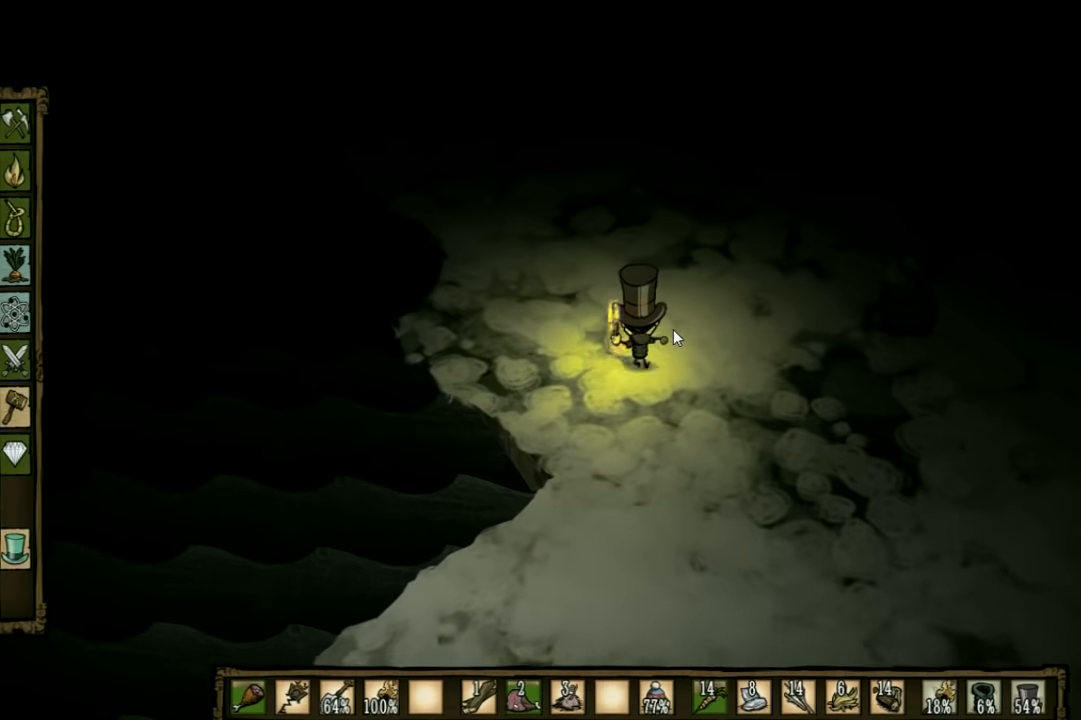
{"keys": ["w"], "events": []}
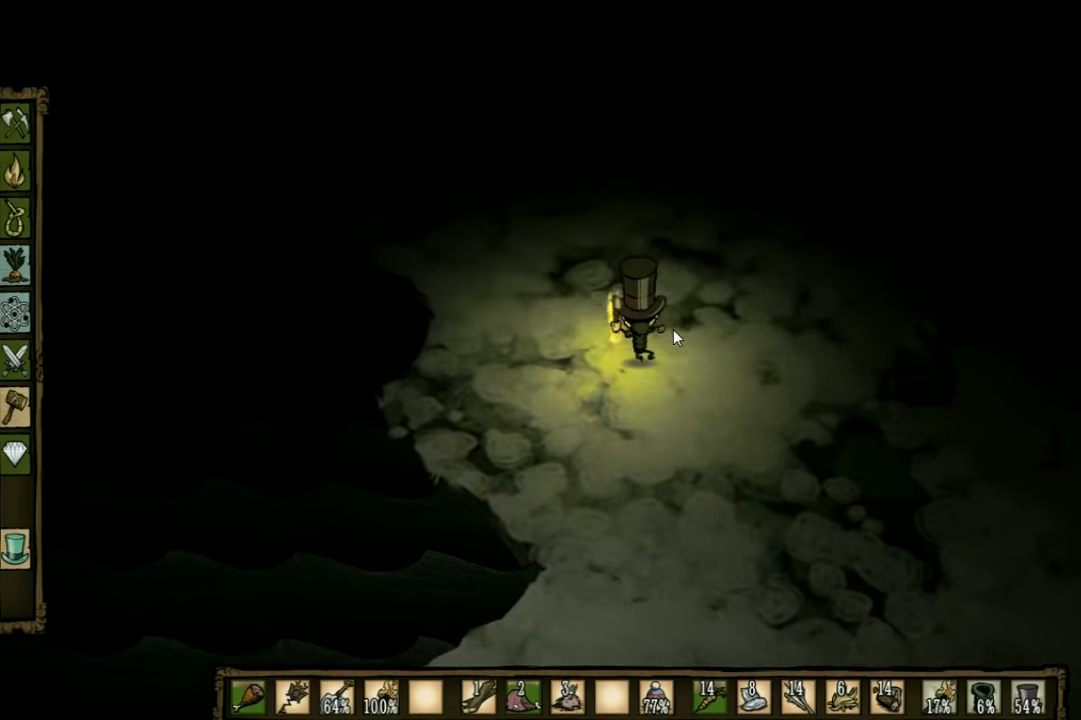
{"keys": [], "events": [[66, "tab", "down"], [66, "w", "up"], [200, "tab", "up"]]}
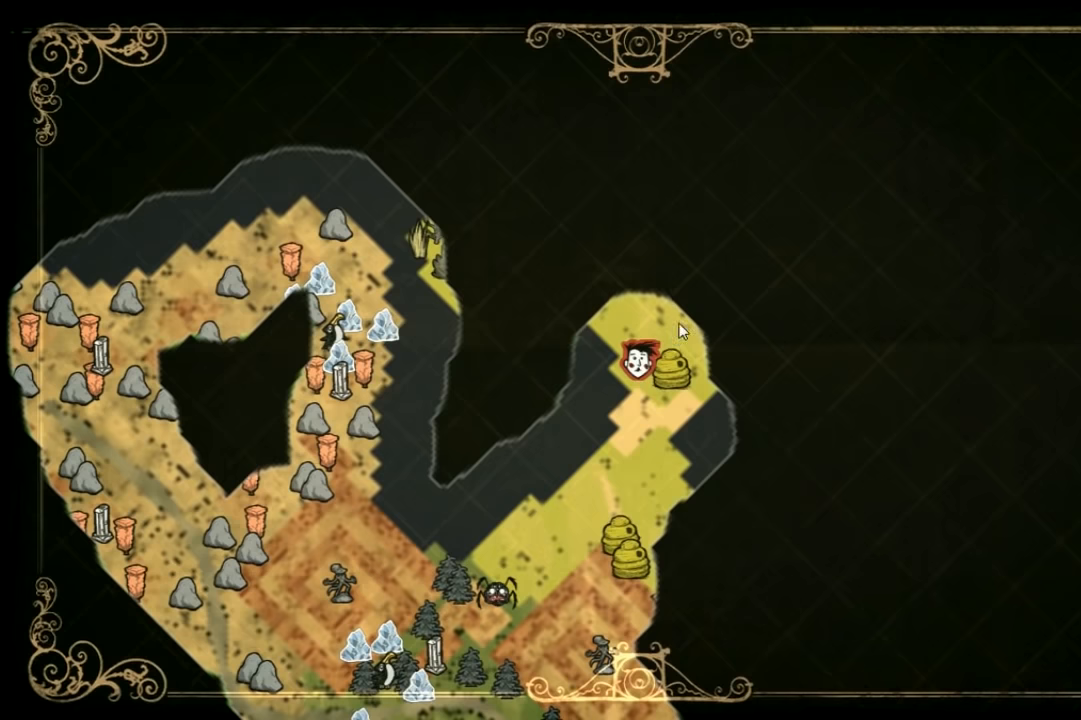
{"keys": ["tab"], "events": [[500, "tab", "down"]]}
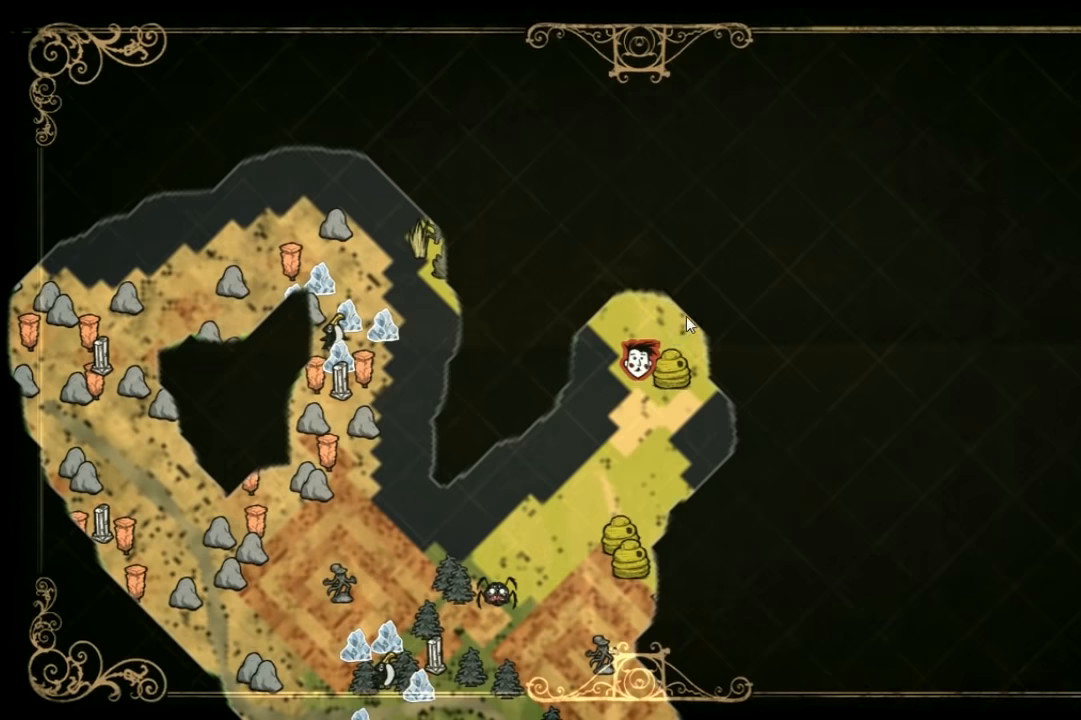
{"keys": ["w"], "events": [[66, "w", "down"], [133, "tab", "up"]]}
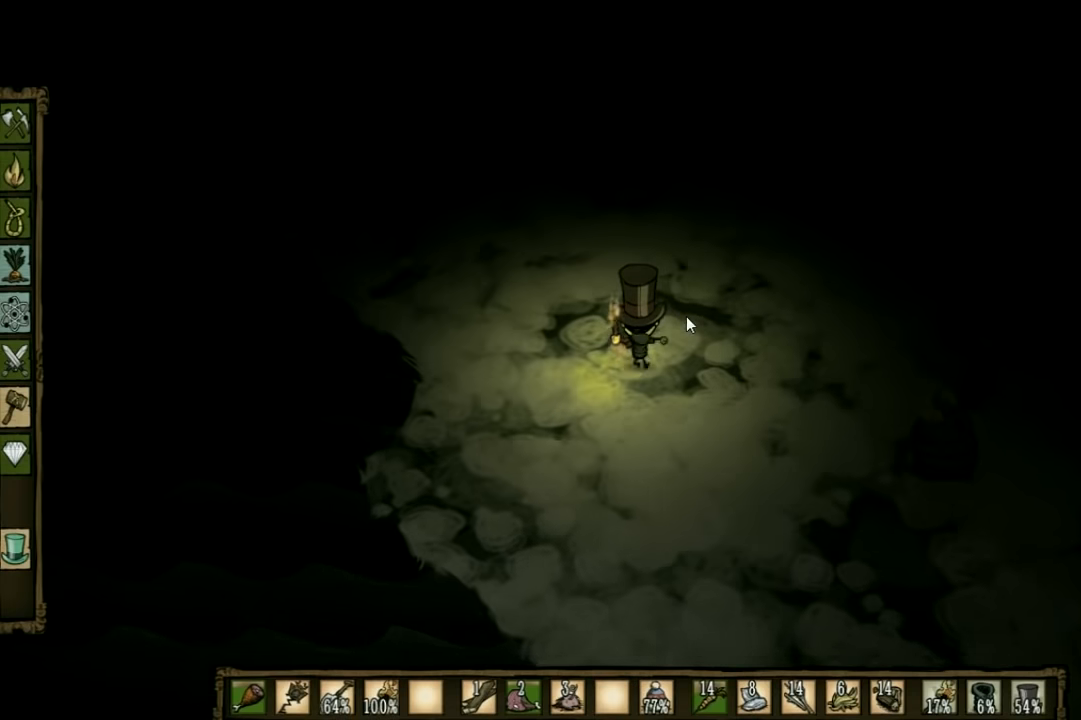
{"keys": ["w"], "events": []}
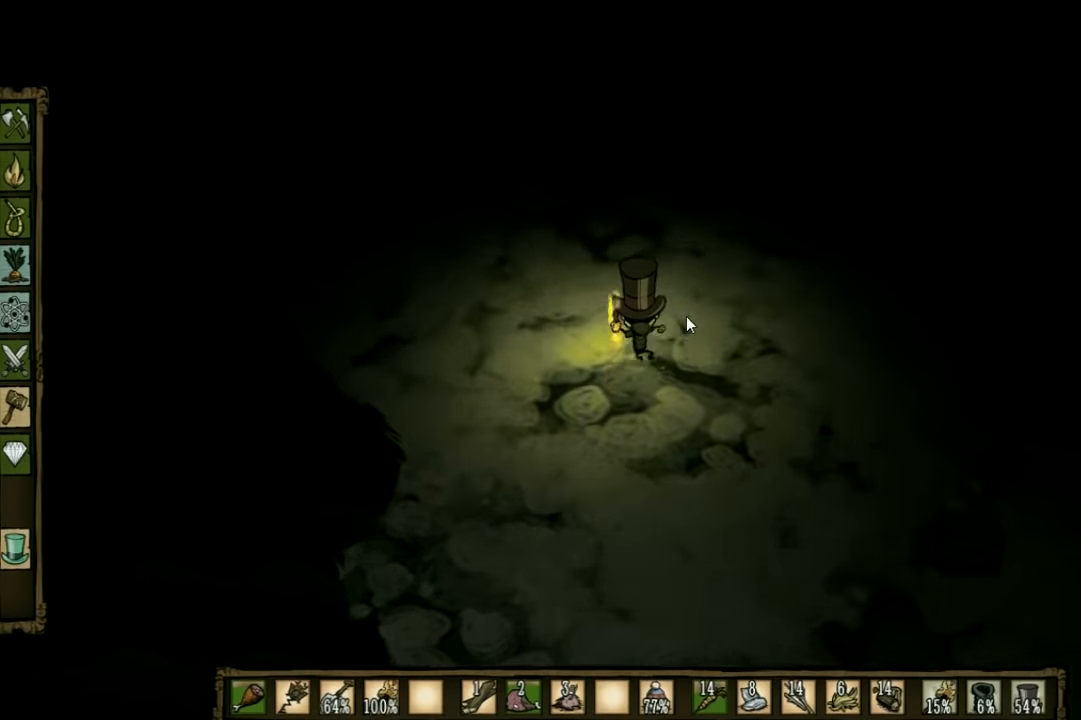
{"keys": [], "events": [[33, "tab", "down"], [66, "w", "up"], [200, "tab", "up"]]}
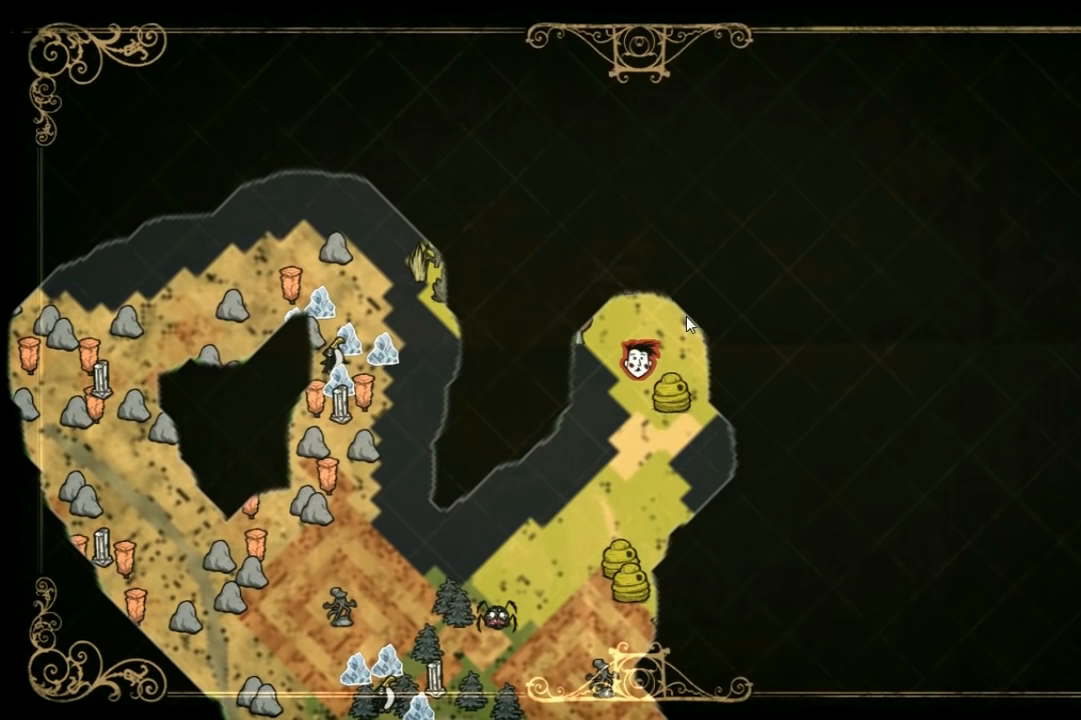
{"keys": [], "events": []}
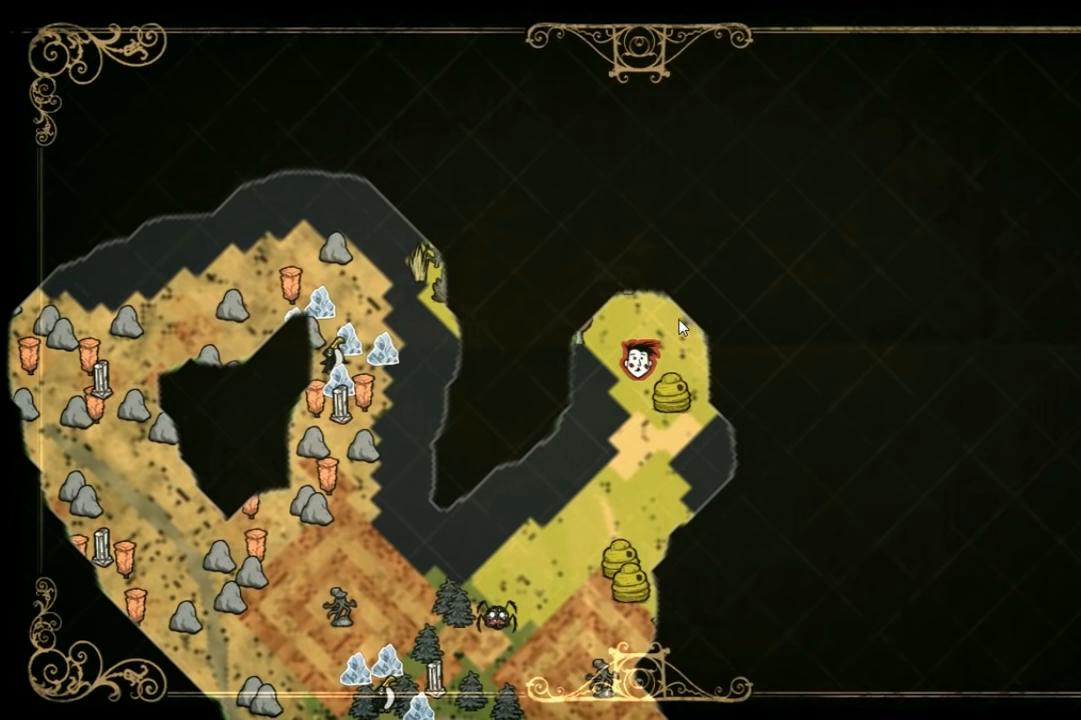
{"keys": ["tab", "w"], "events": [[400, "tab", "down"], [466, "w", "down"]]}
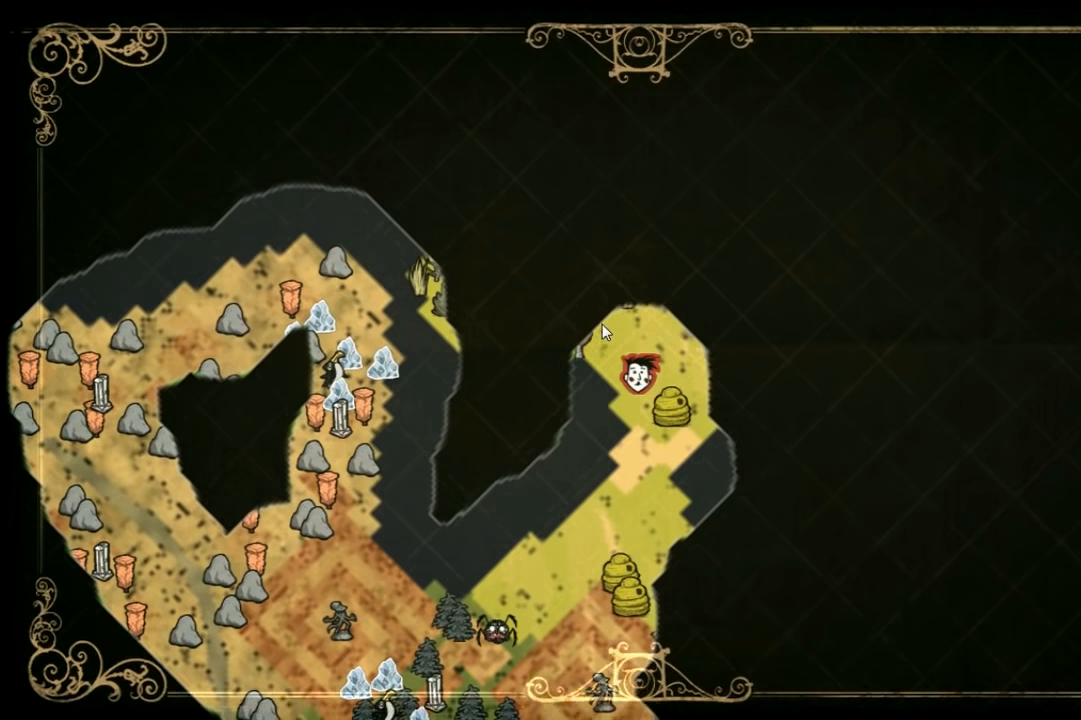
{"keys": ["a", "w"], "events": [[33, "tab", "up"], [366, "a", "down"]]}
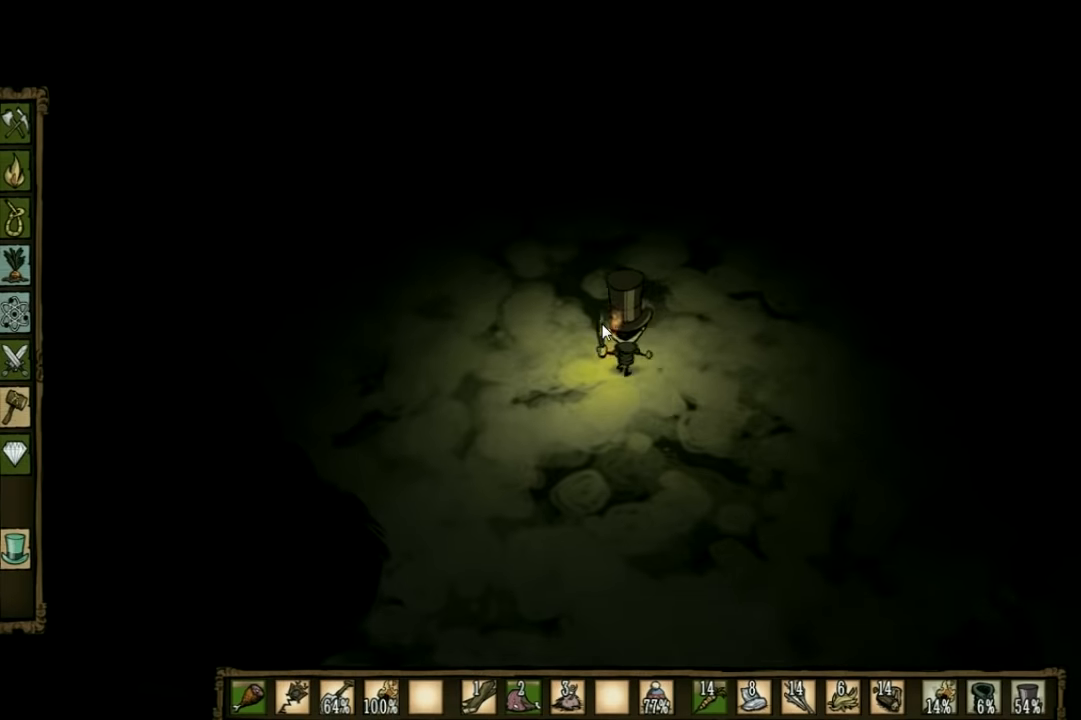
{"keys": ["w"], "events": [[500, "a", "up"]]}
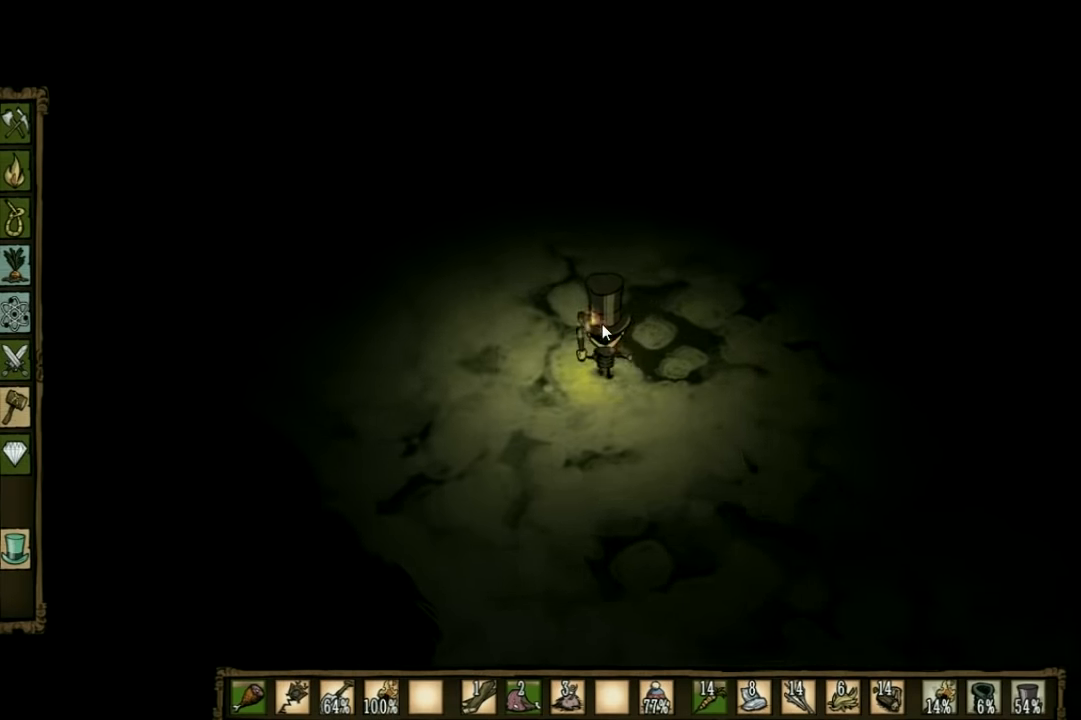
{"keys": [], "events": [[100, "w", "up"], [133, "tab", "down"], [266, "tab", "up"]]}
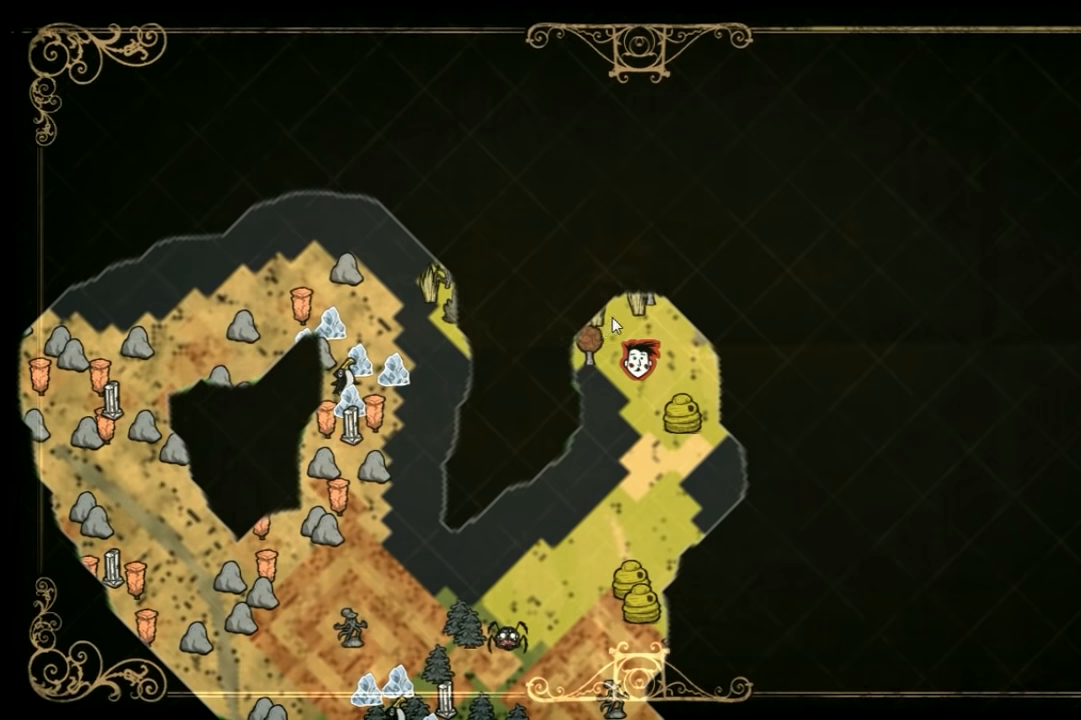
{"keys": [], "events": []}
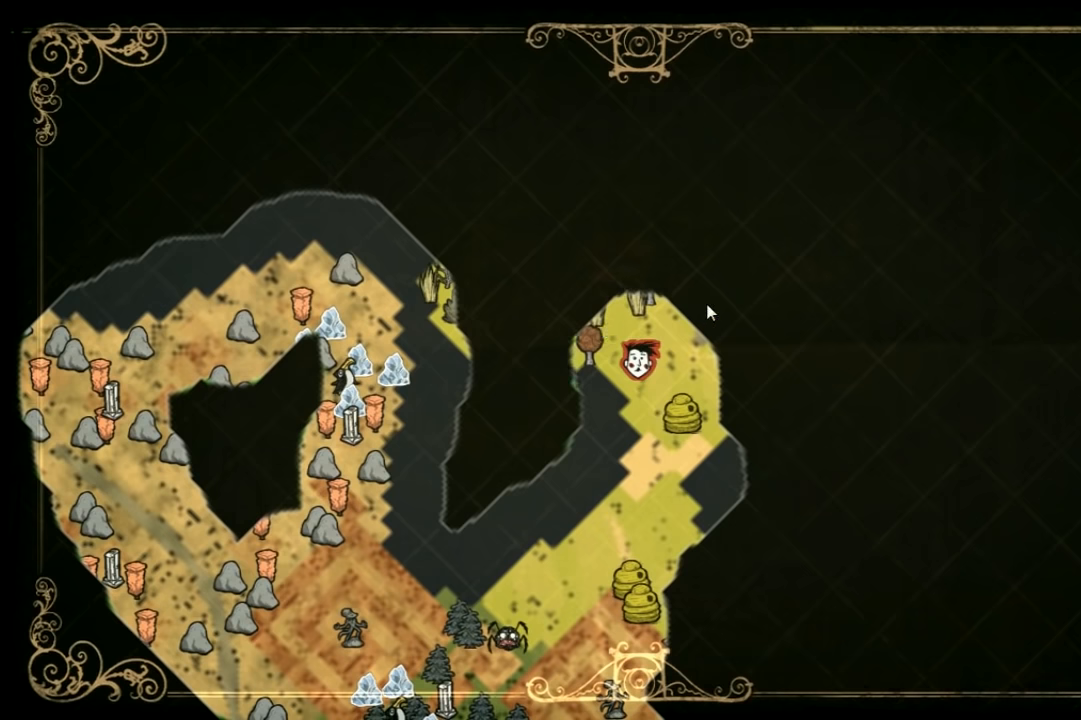
{"keys": ["w"], "events": [[300, "tab", "down"], [400, "w", "down"], [433, "tab", "up"]]}
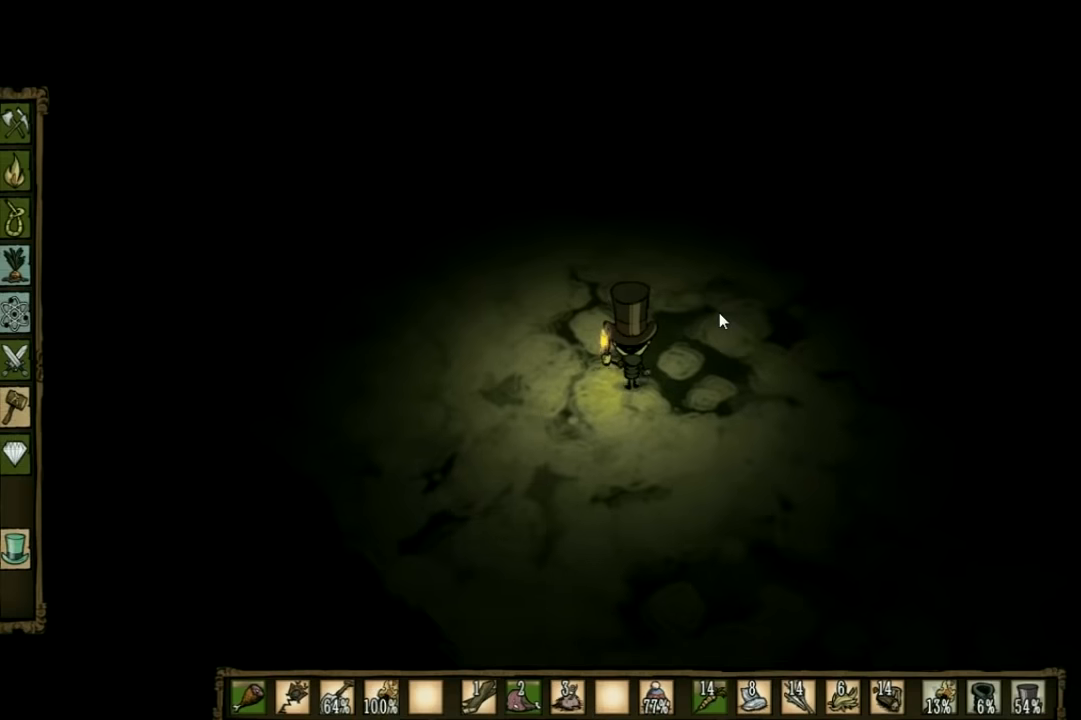
{"keys": ["a", "w"], "events": [[100, "a", "down"]]}
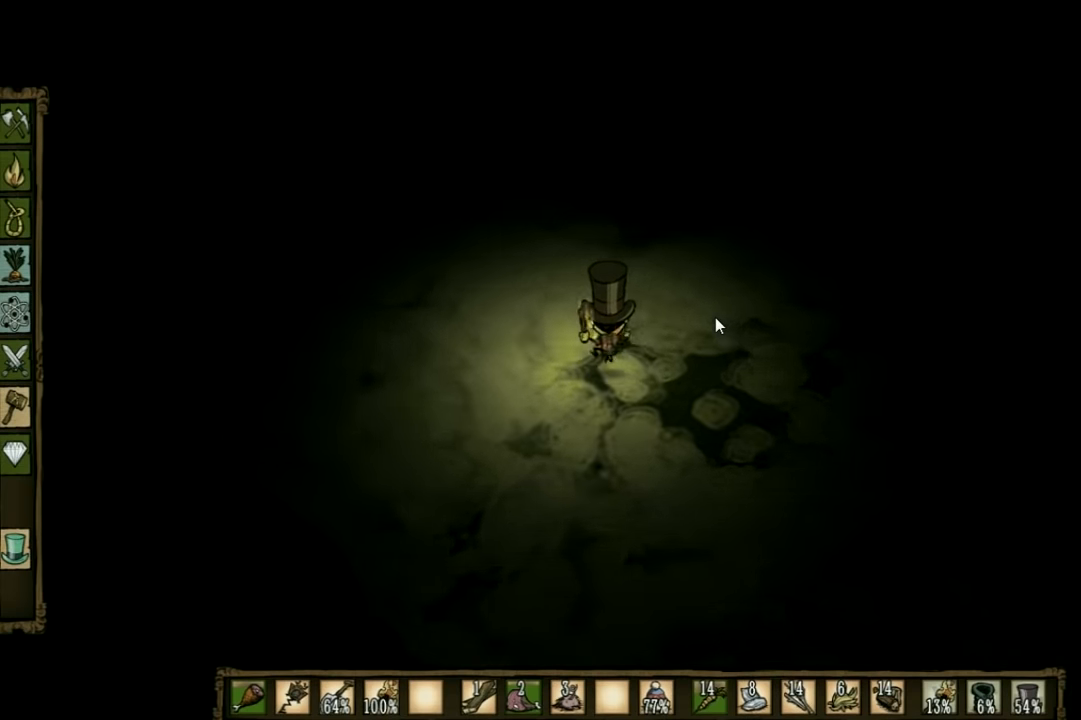
{"keys": ["a", "w"], "events": [[233, "e", "down"], [333, "e", "up"]]}
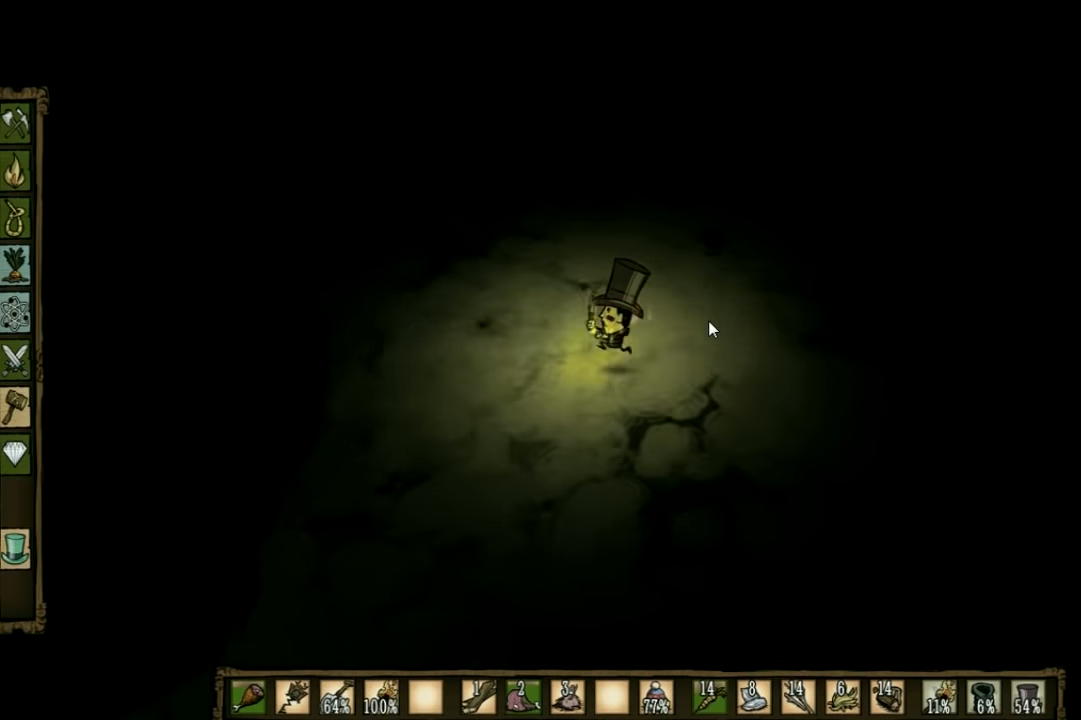
{"keys": ["w"], "events": [[166, "a", "up"]]}
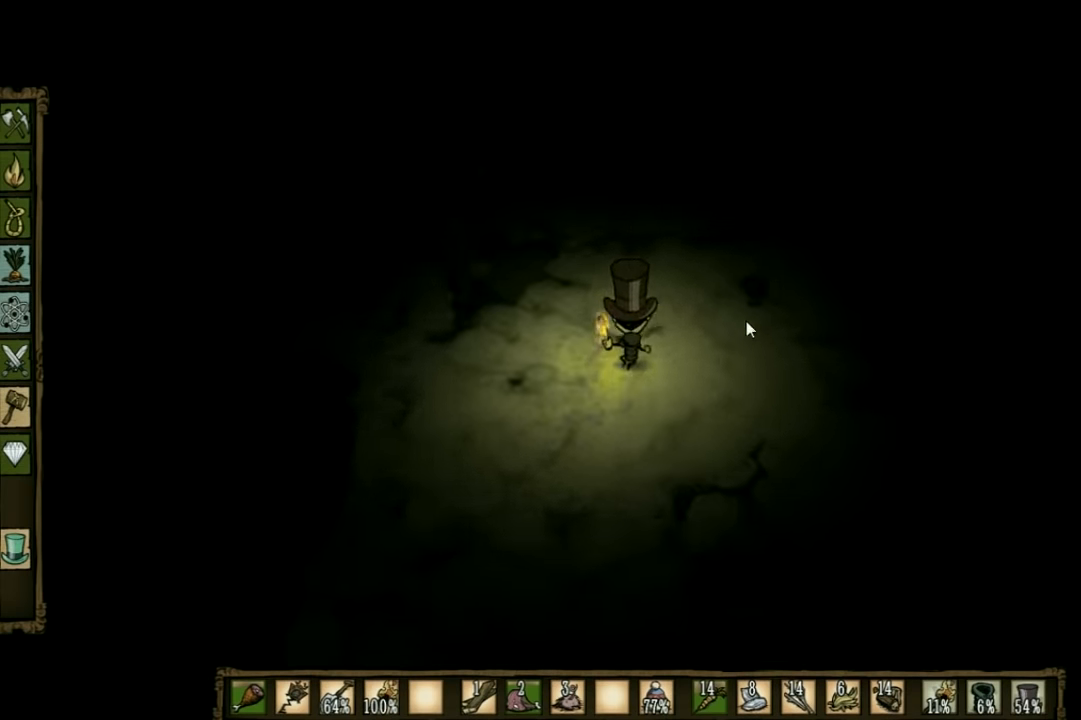
{"keys": ["d"], "events": [[33, "d", "down"], [466, "w", "up"]]}
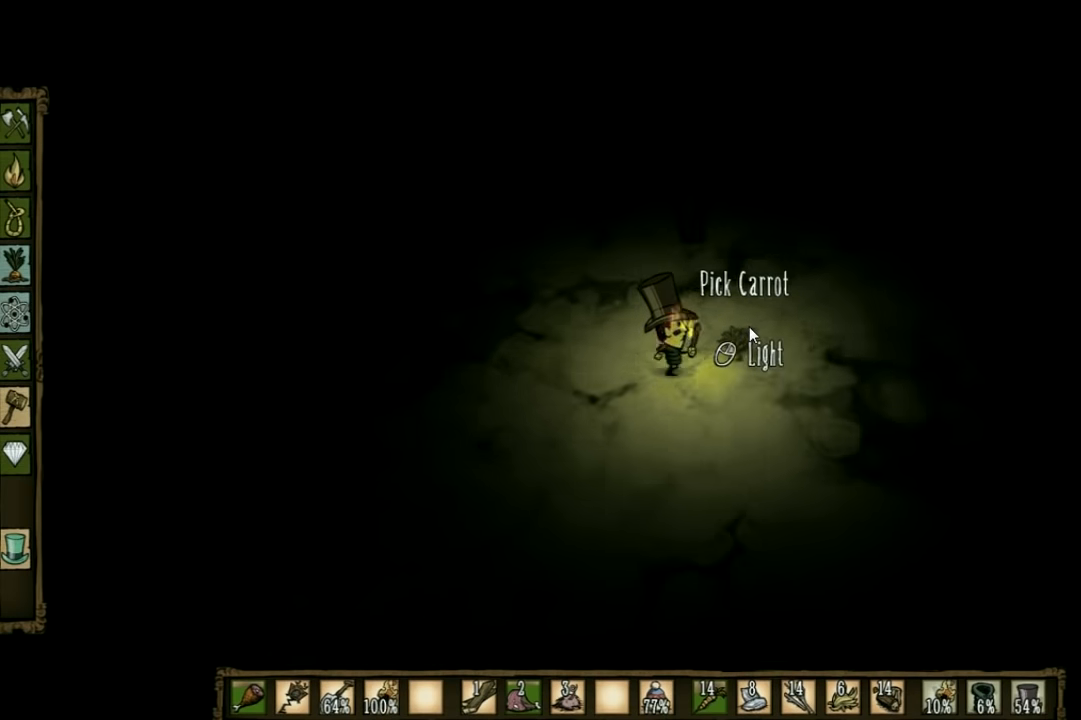
{"keys": [], "events": [[33, "d", "up"], [66, "f", "down"], [333, "f", "up"]]}
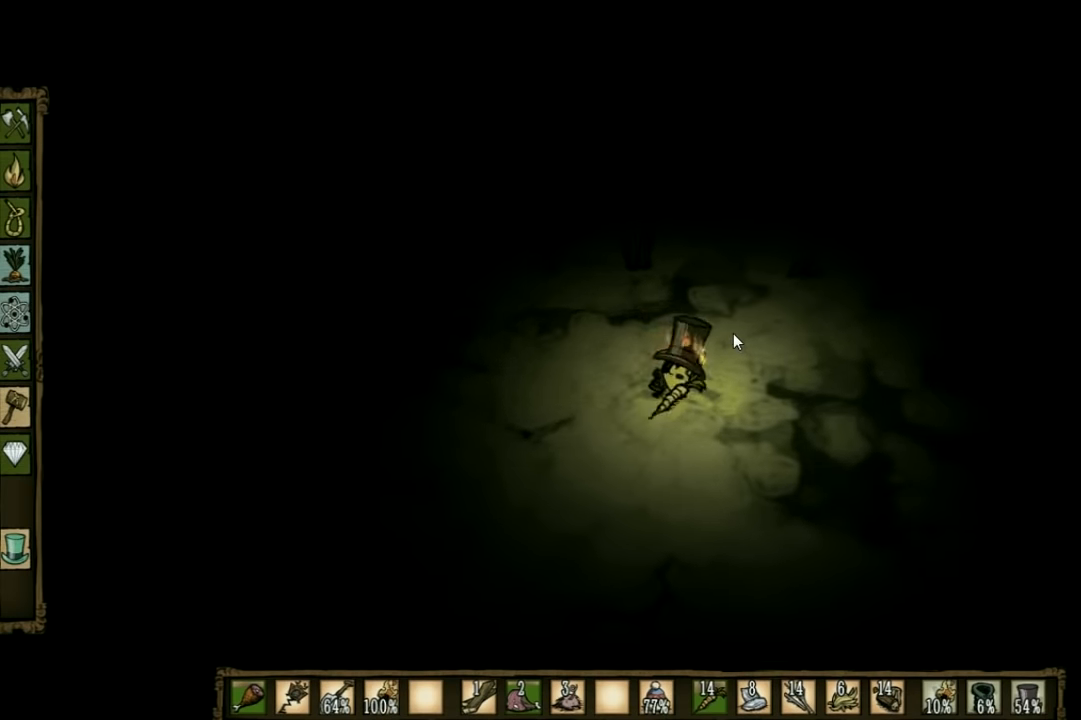
{"keys": ["a"], "events": [[200, "a", "down"]]}
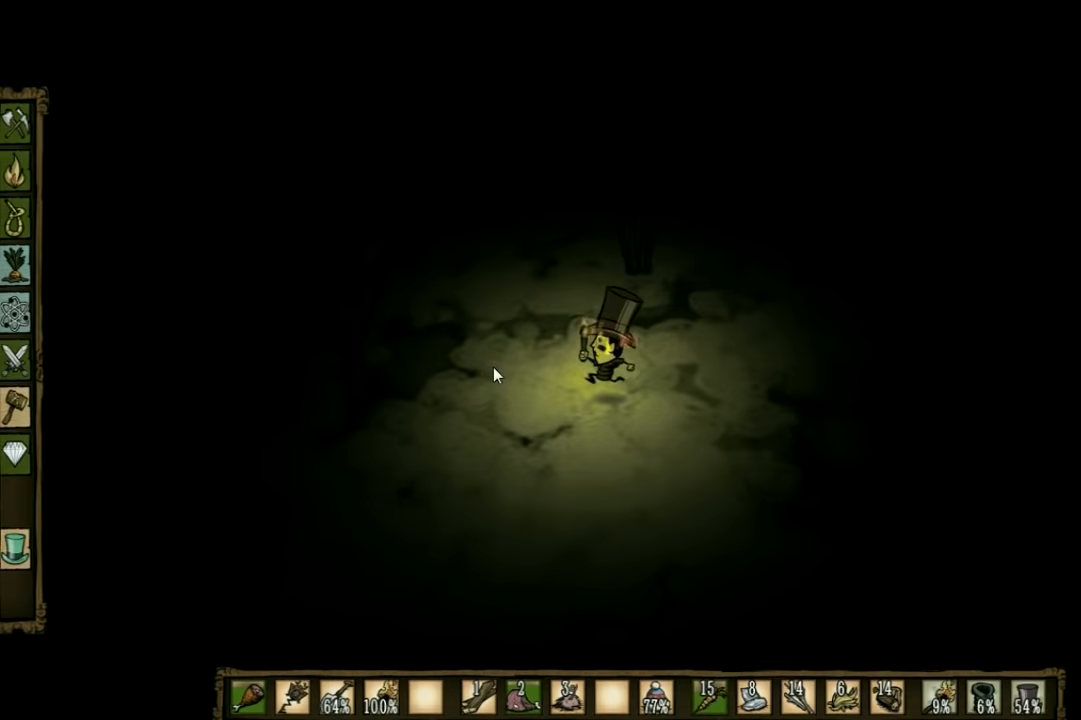
{"keys": [], "events": [[433, "a", "up"]]}
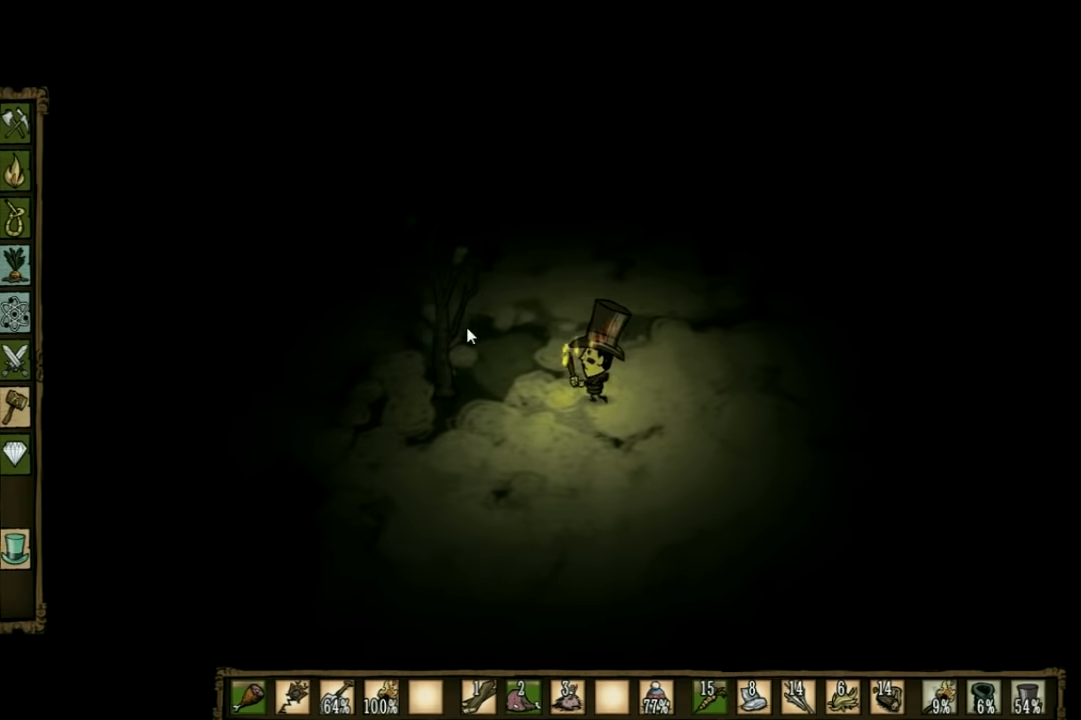
{"keys": [], "events": []}
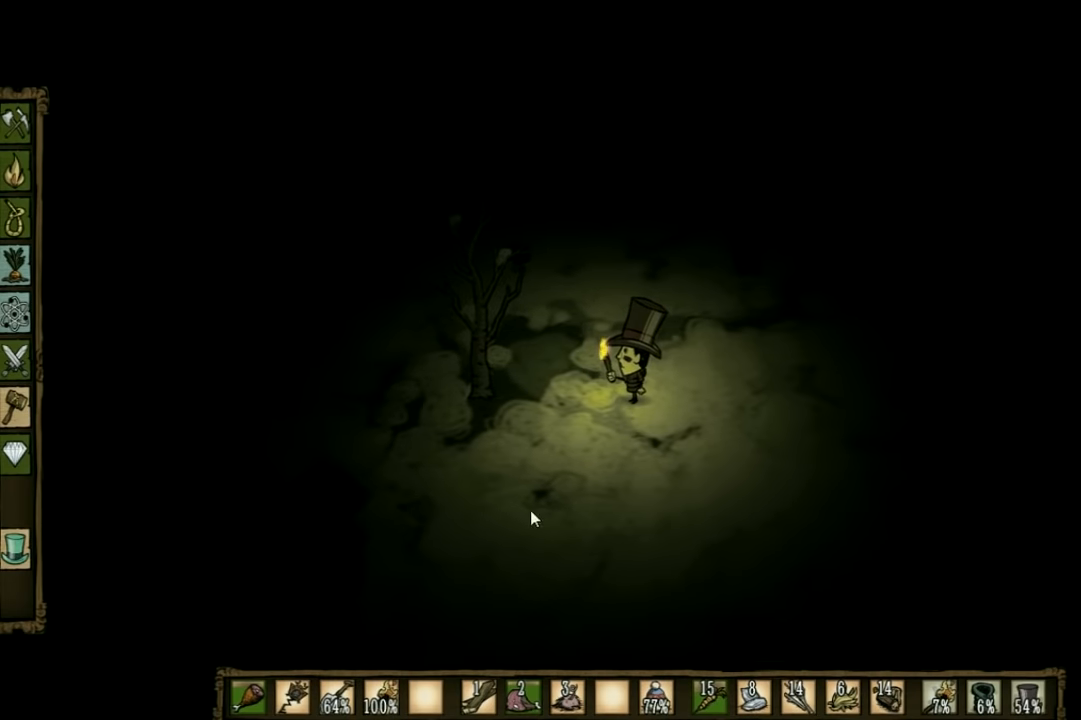
{"keys": ["a", "w"], "events": [[267, "a", "down"], [400, "w", "down"]]}
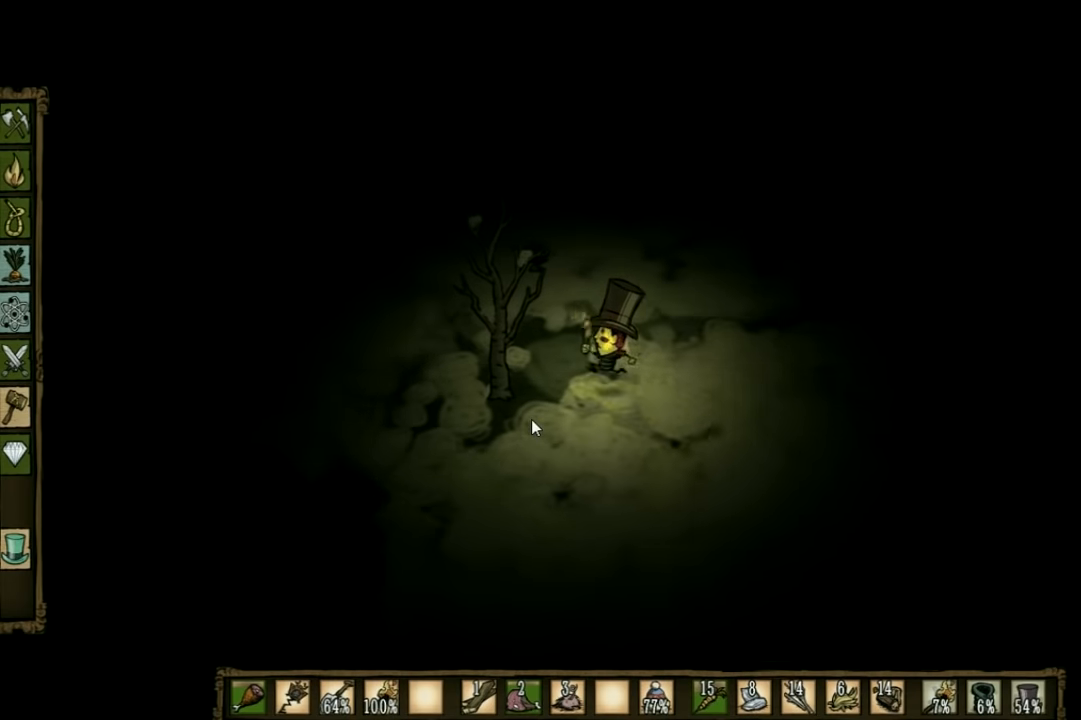
{"keys": ["w"], "events": [[500, "a", "up"]]}